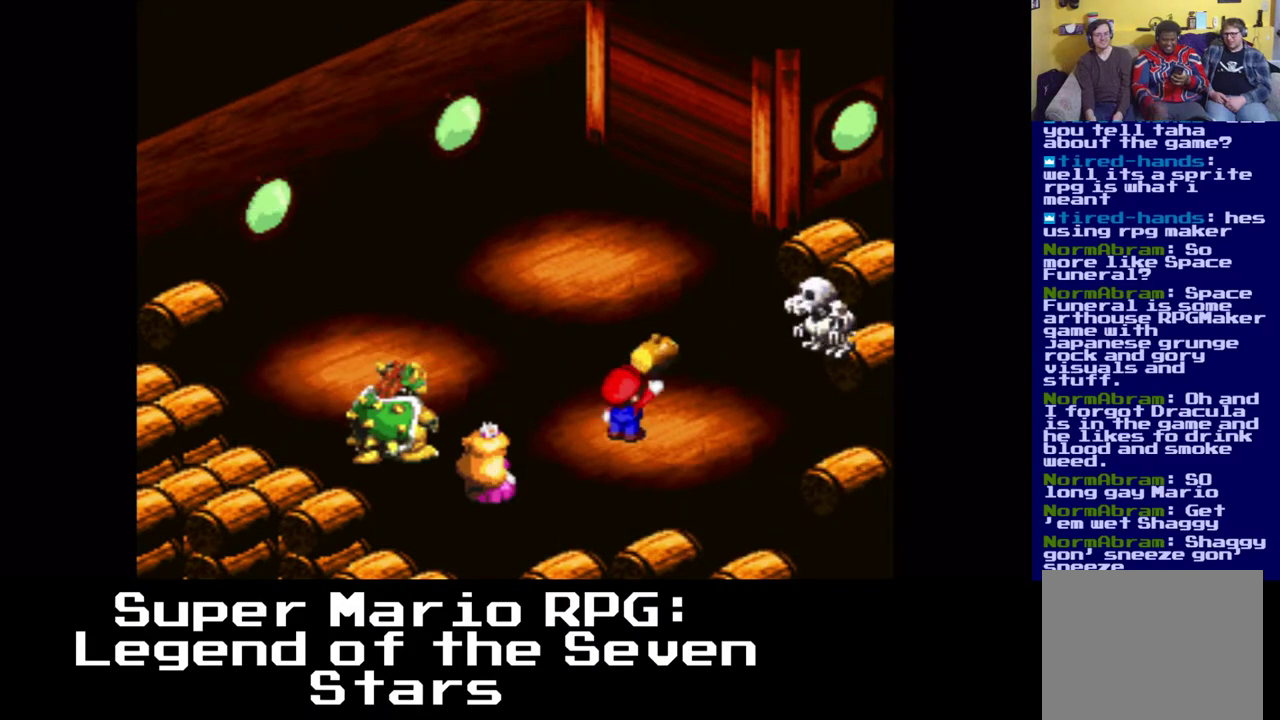
Gameplay with a controller (Xbox layout); each line is a JSON object with the inputs held at the frame after it. "events" lists button and stick changes between this image and that frame as [ms after this image, input, new state], when the widget could be followed in between.
{"buttons": [], "left_stick": "center", "right_stick": "center", "events": []}
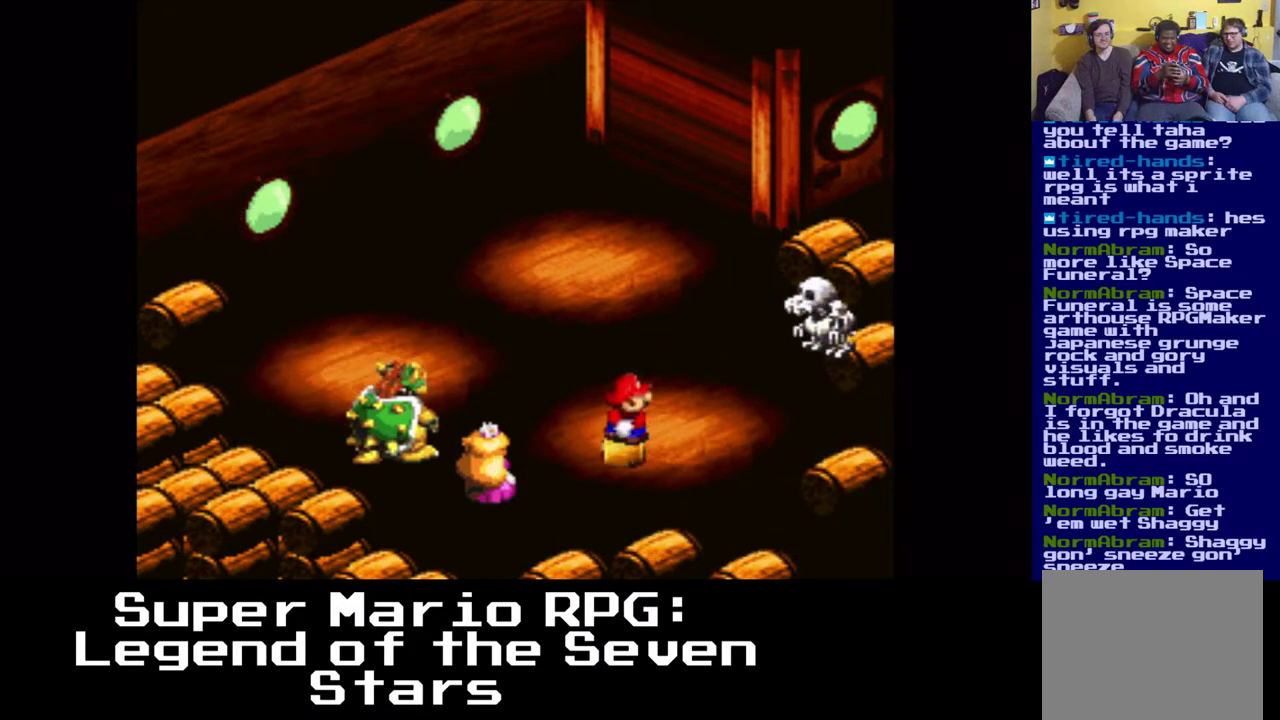
{"buttons": [], "left_stick": "center", "right_stick": "center", "events": [[150, "B", "down"], [250, "B", "up"]]}
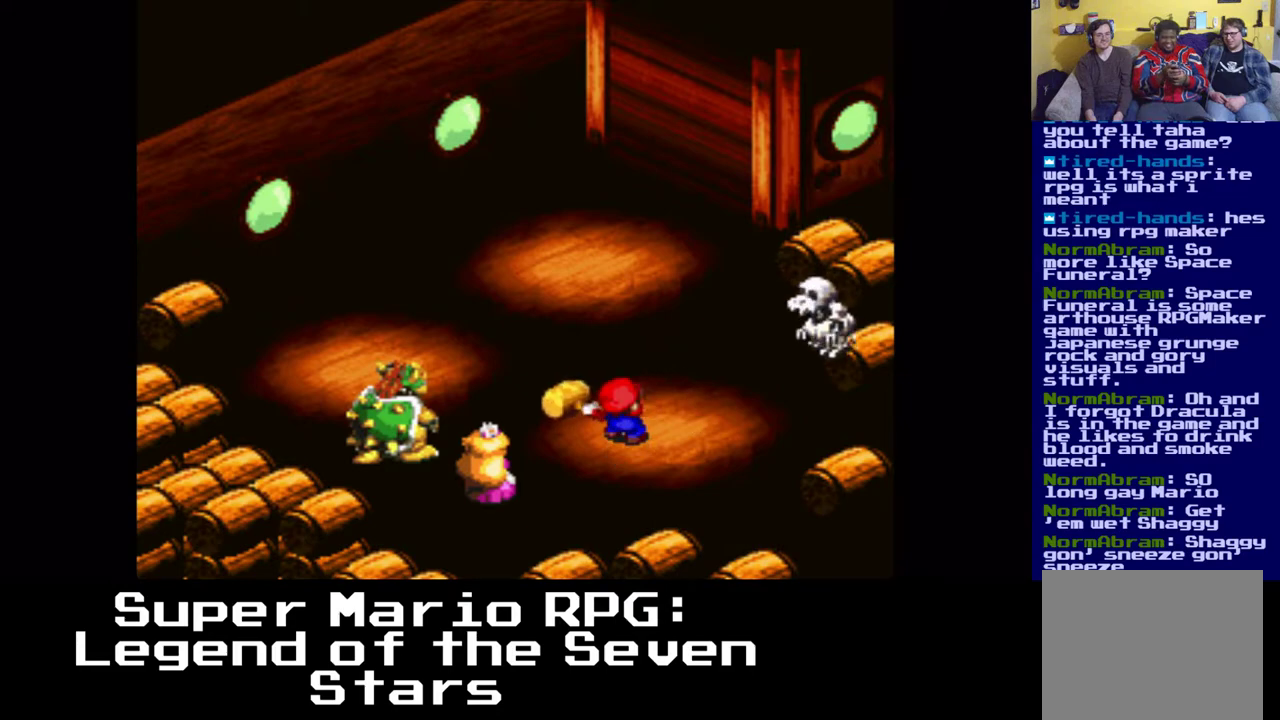
{"buttons": [], "left_stick": "center", "right_stick": "center", "events": [[83, "B", "down"], [183, "B", "up"]]}
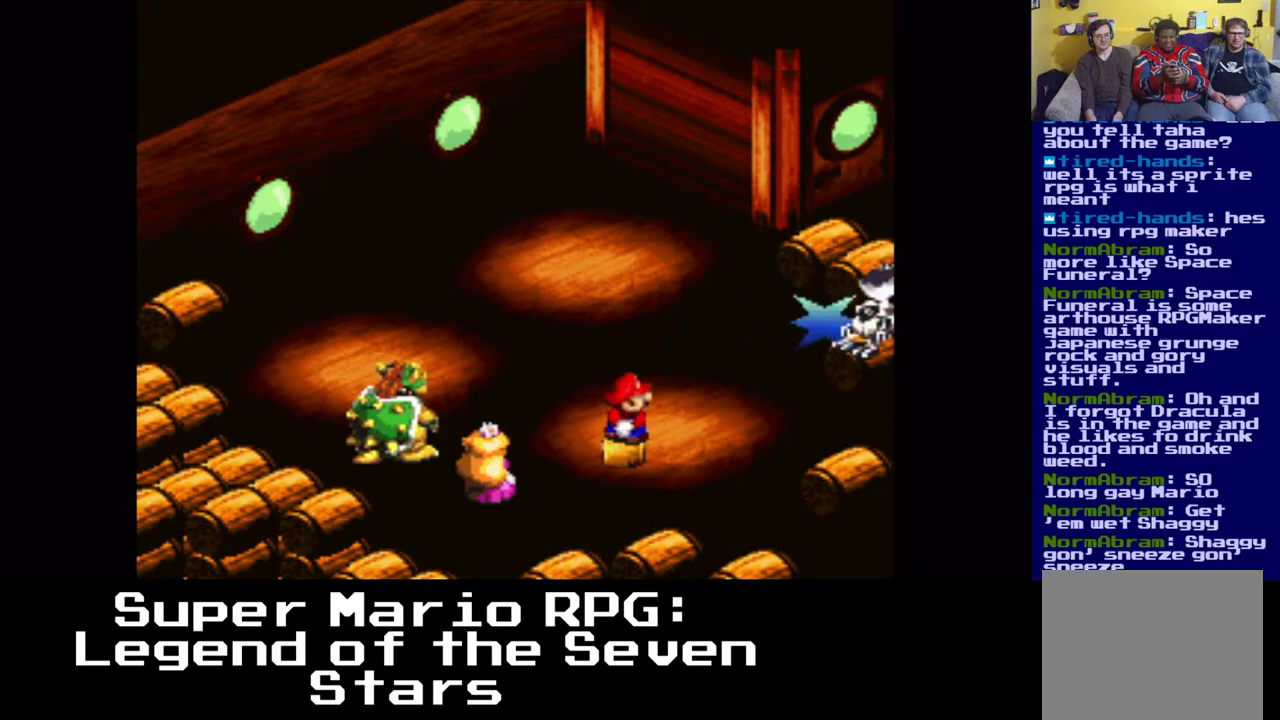
{"buttons": [], "left_stick": "center", "right_stick": "center", "events": []}
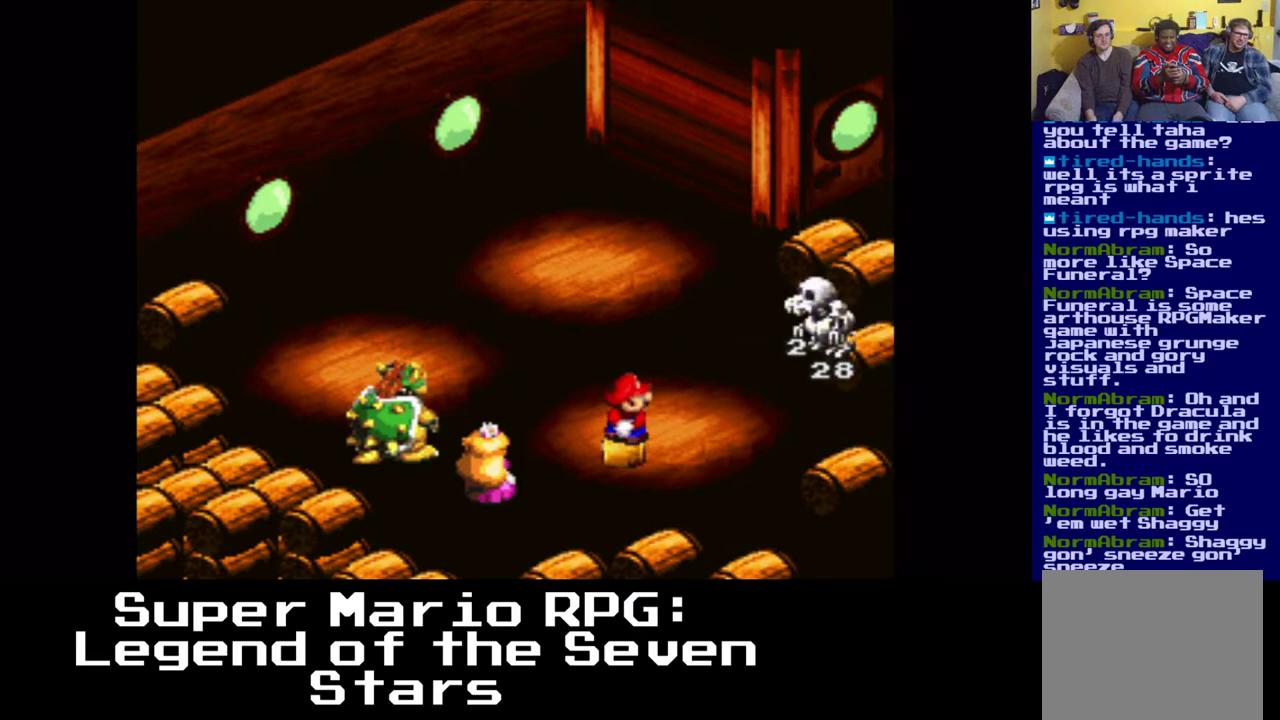
{"buttons": [], "left_stick": "center", "right_stick": "center", "events": []}
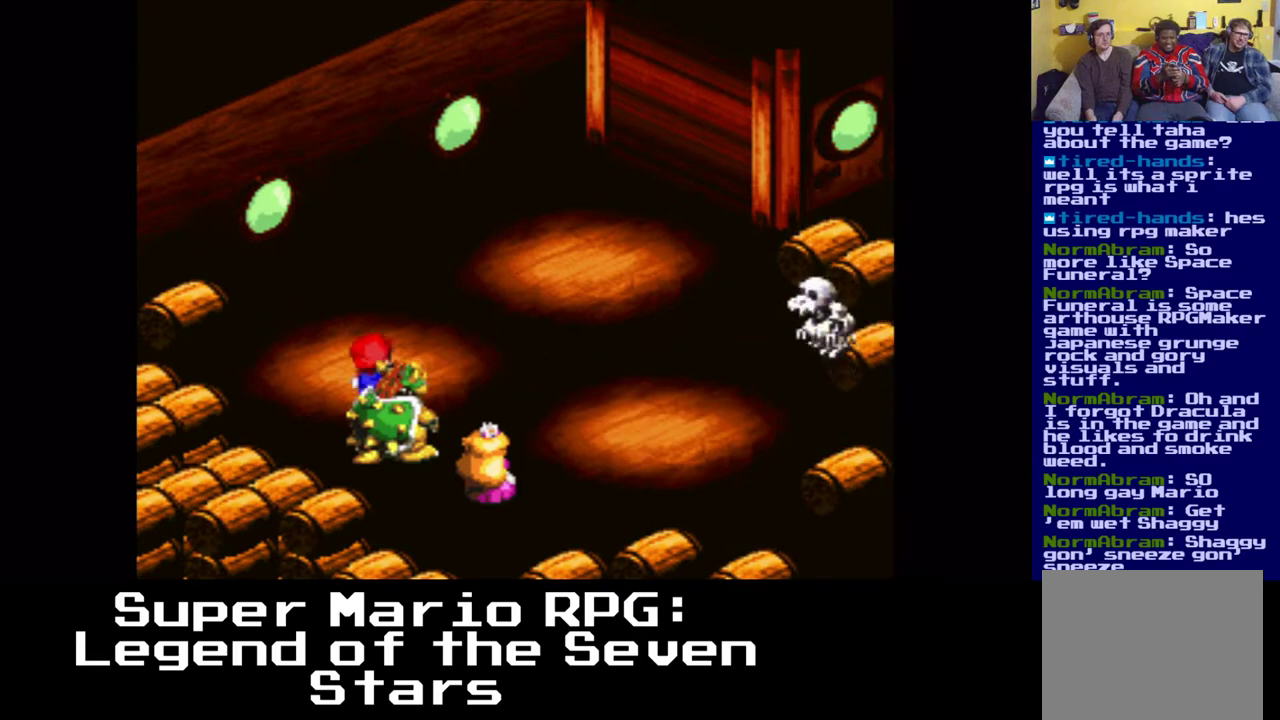
{"buttons": [], "left_stick": "center", "right_stick": "center", "events": []}
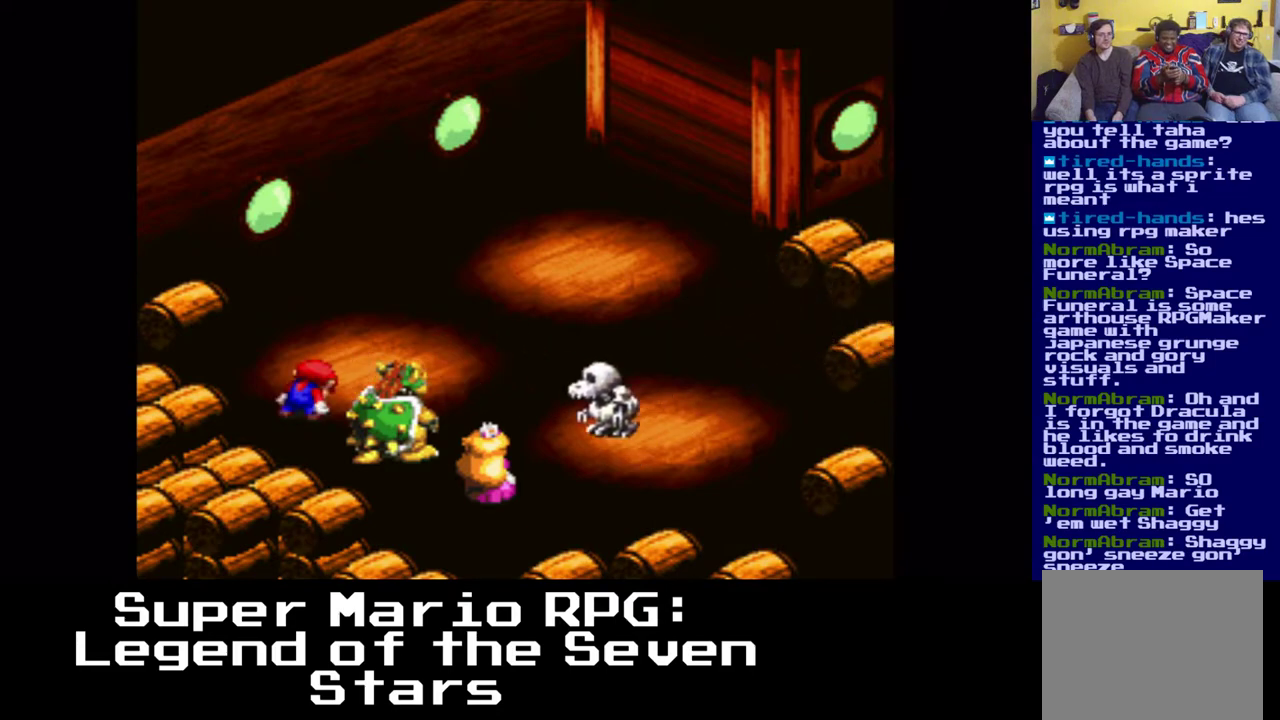
{"buttons": [], "left_stick": "center", "right_stick": "center", "events": []}
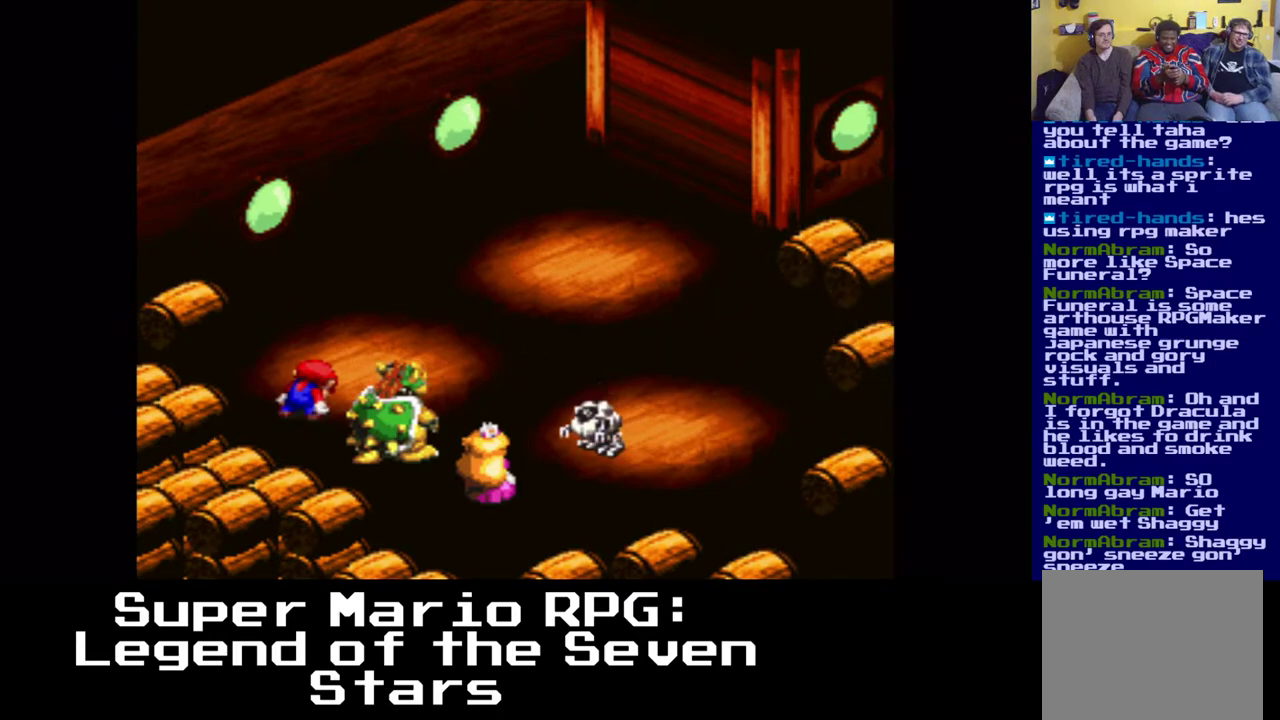
{"buttons": [], "left_stick": "center", "right_stick": "center", "events": [[383, "B", "down"], [467, "B", "up"]]}
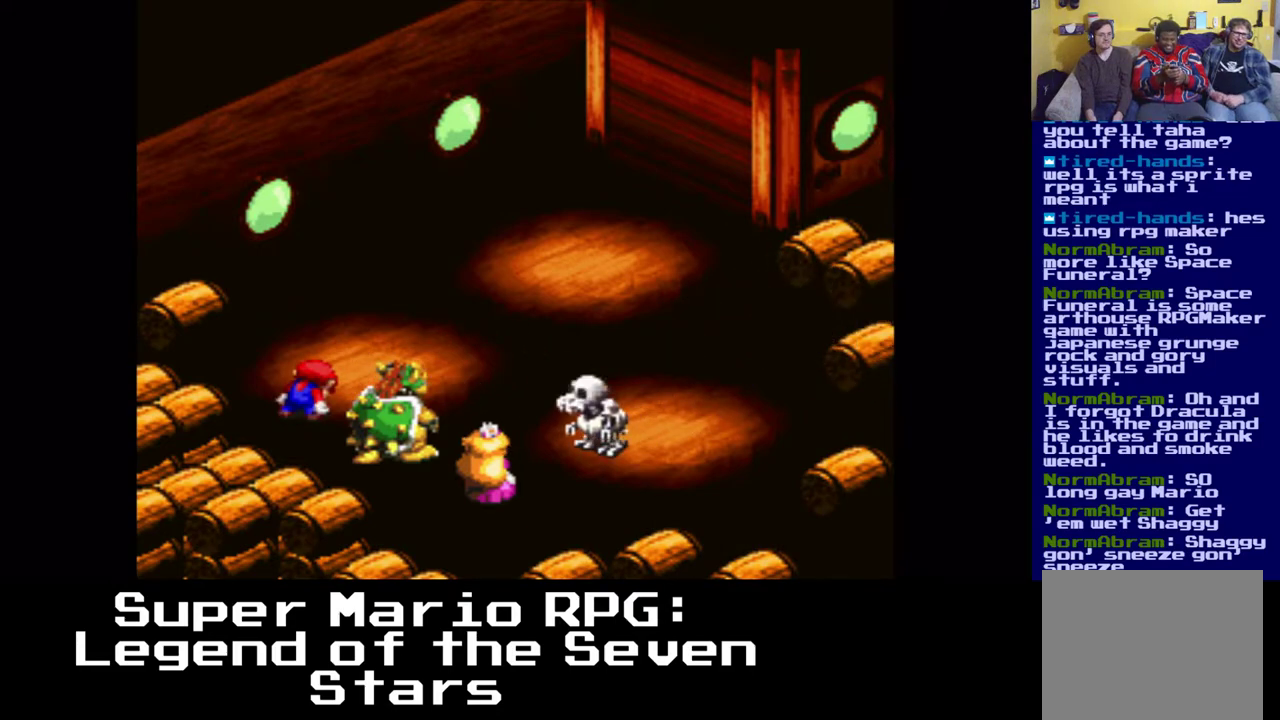
{"buttons": [], "left_stick": "center", "right_stick": "center", "events": []}
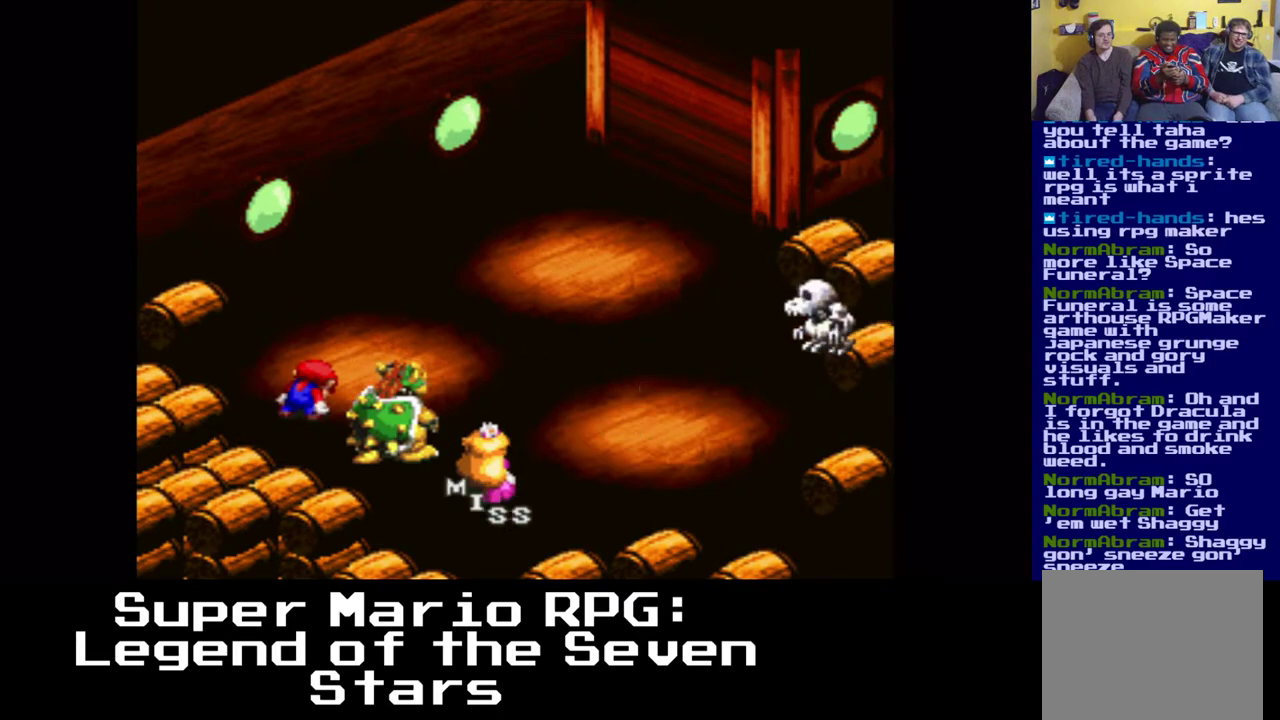
{"buttons": [], "left_stick": "center", "right_stick": "center", "events": []}
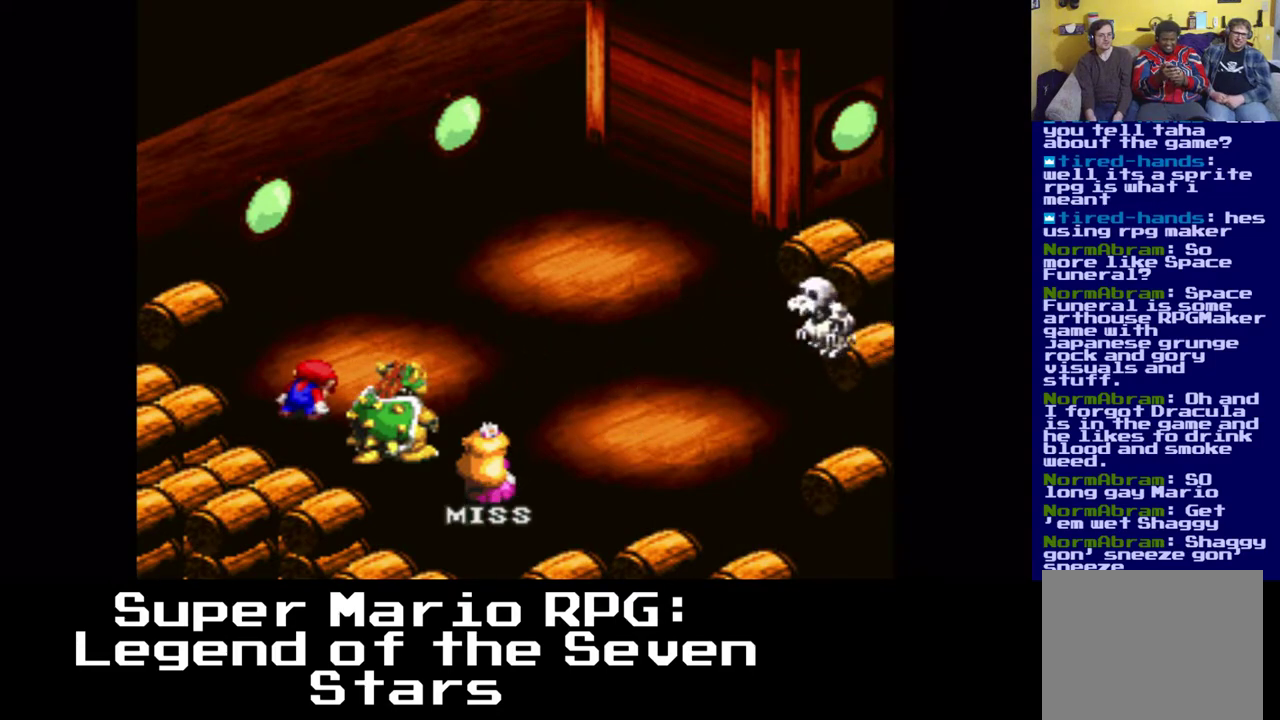
{"buttons": [], "left_stick": "center", "right_stick": "center", "events": []}
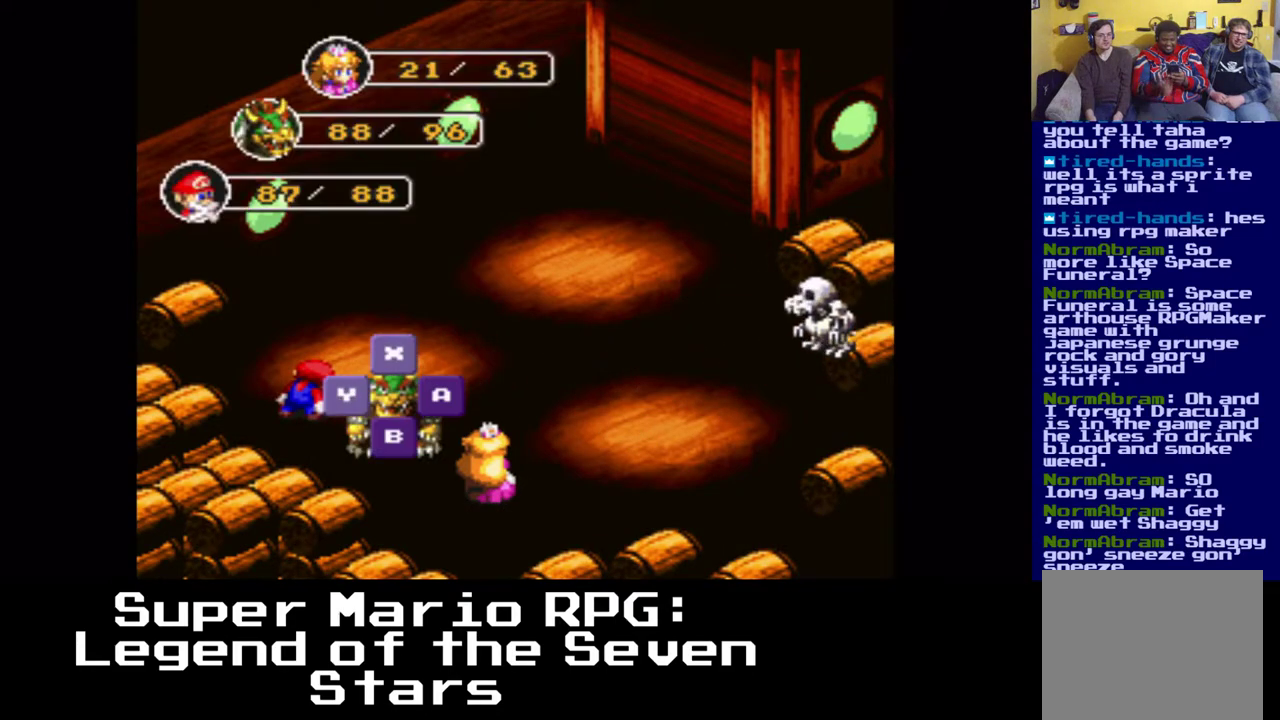
{"buttons": [], "left_stick": "center", "right_stick": "center", "events": [[200, "B", "down"], [350, "B", "up"]]}
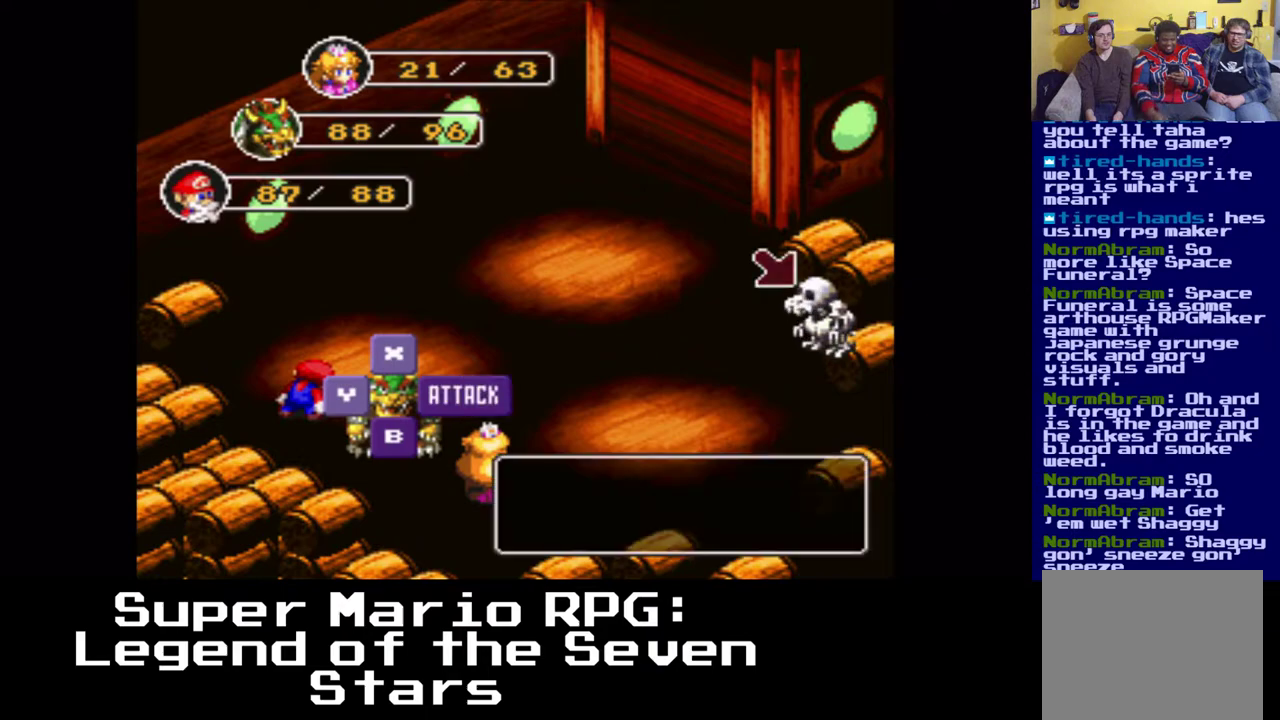
{"buttons": [], "left_stick": "center", "right_stick": "center", "events": [[167, "B", "down"], [317, "B", "up"]]}
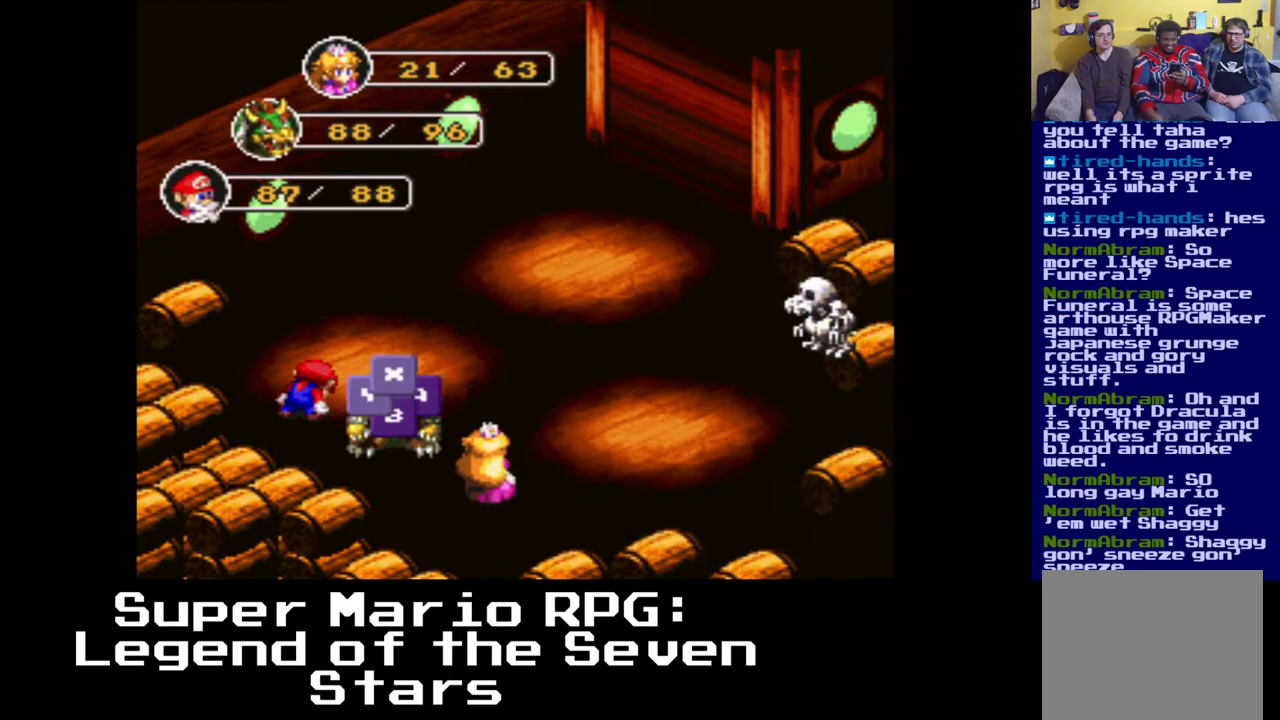
{"buttons": [], "left_stick": "center", "right_stick": "center", "events": []}
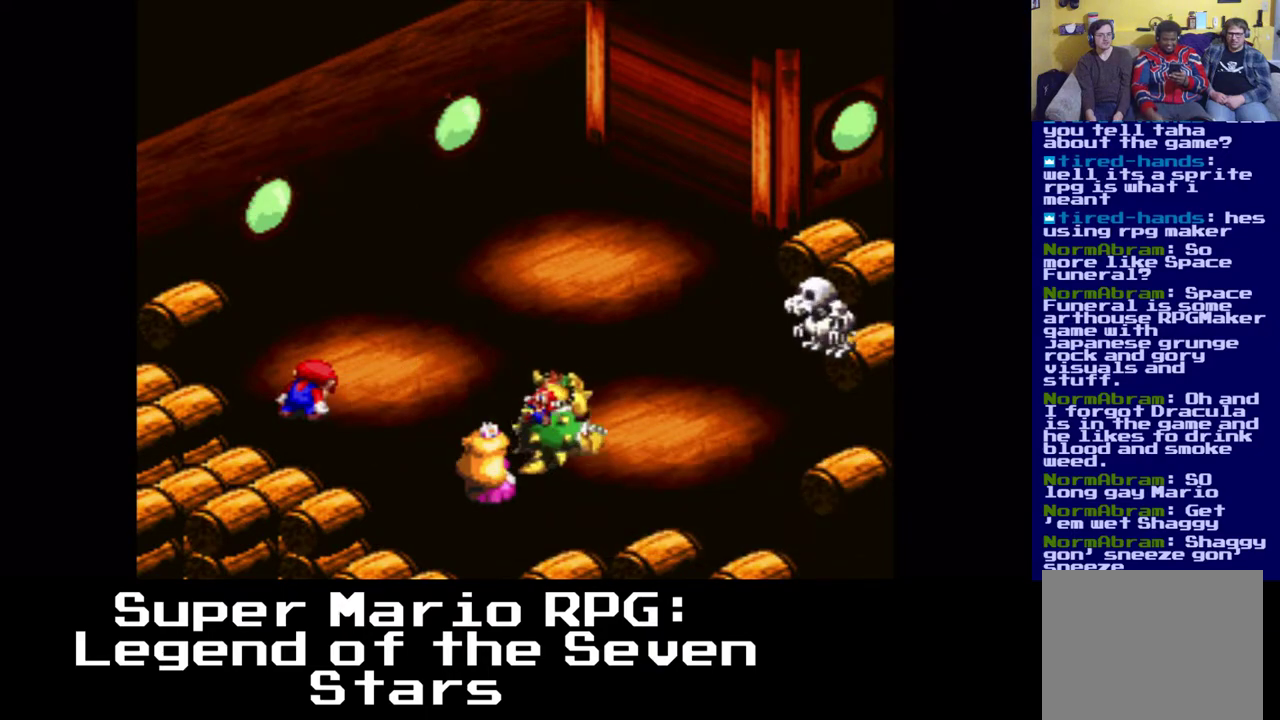
{"buttons": [], "left_stick": "center", "right_stick": "center", "events": [[150, "B", "down"], [317, "B", "up"]]}
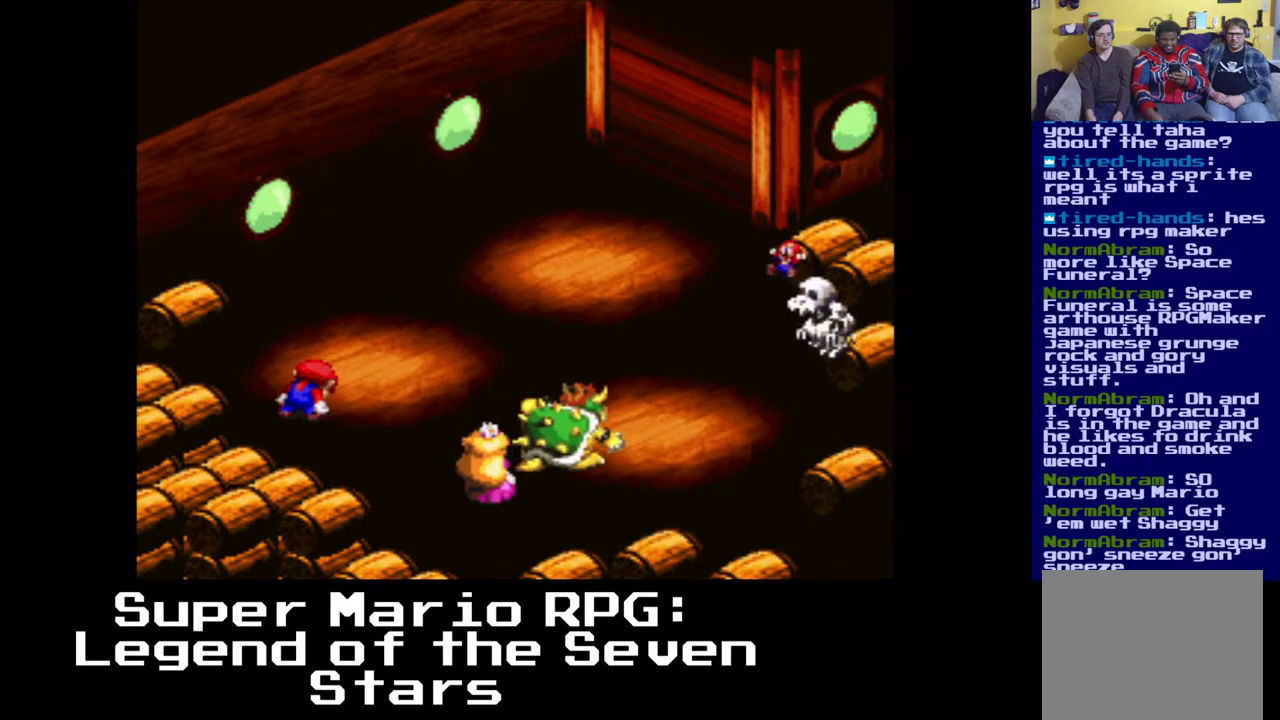
{"buttons": [], "left_stick": "center", "right_stick": "center", "events": []}
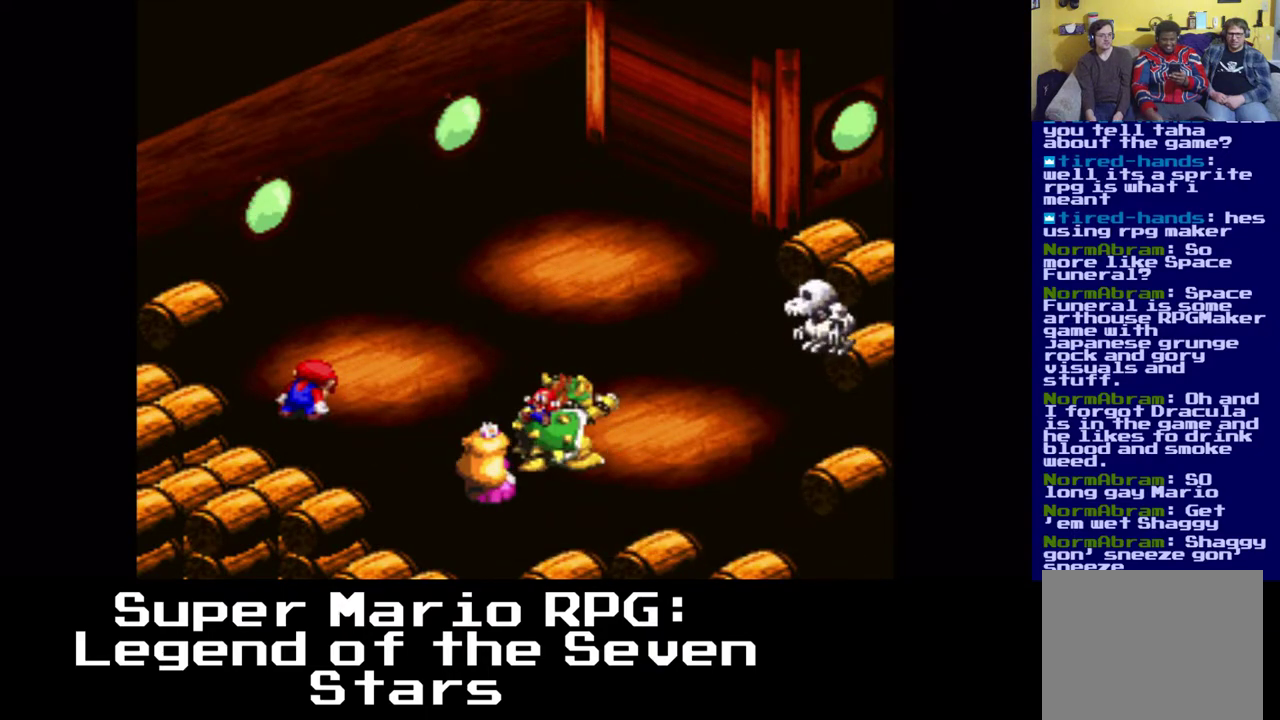
{"buttons": [], "left_stick": "center", "right_stick": "center", "events": []}
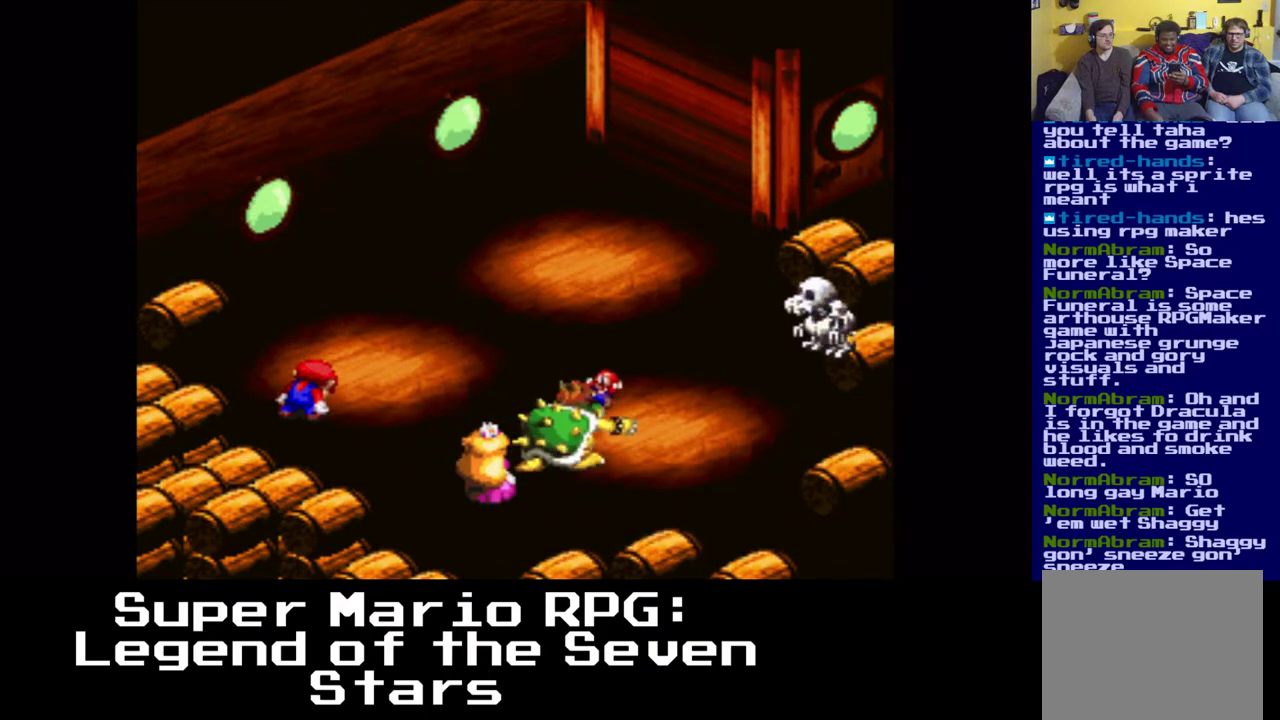
{"buttons": [], "left_stick": "center", "right_stick": "center", "events": []}
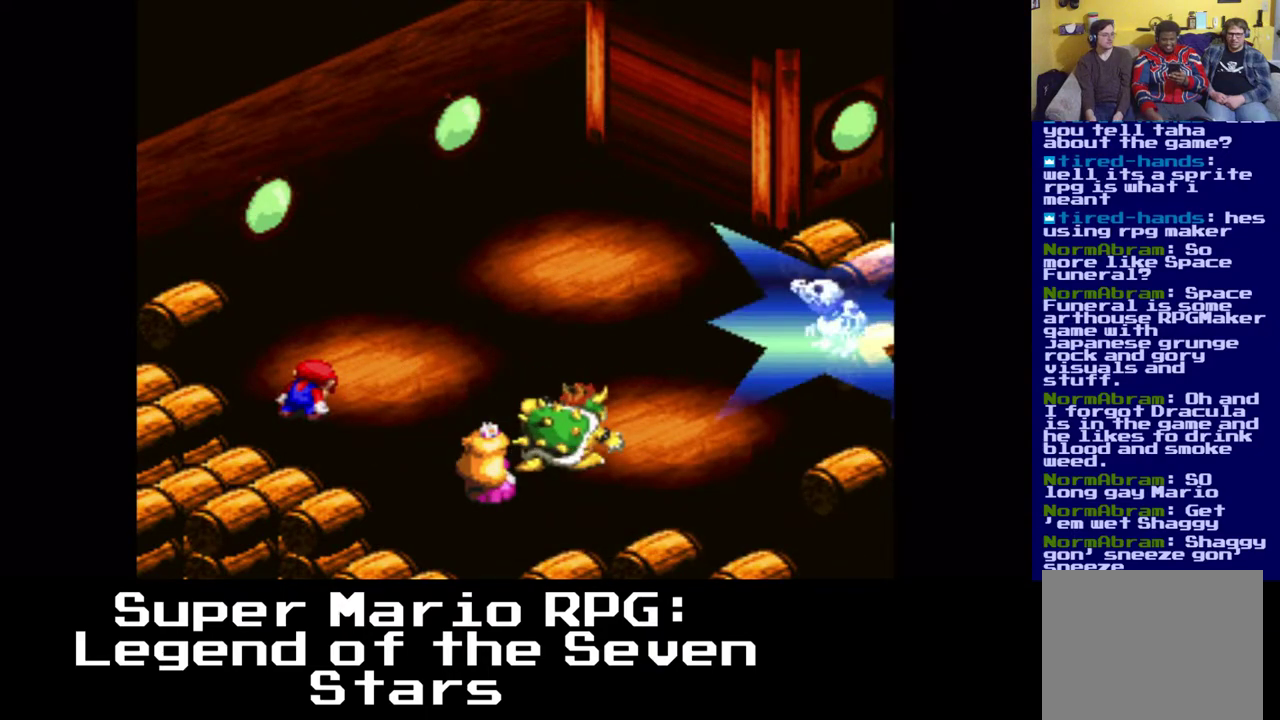
{"buttons": [], "left_stick": "center", "right_stick": "center", "events": []}
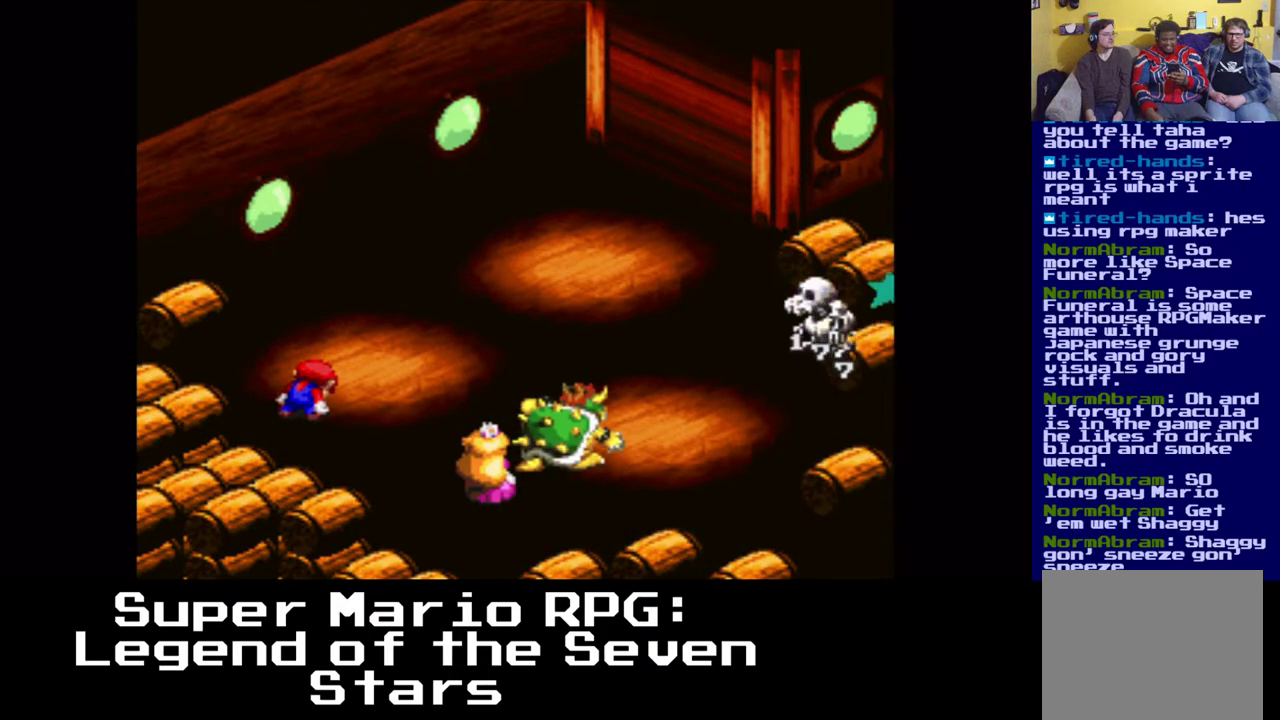
{"buttons": [], "left_stick": "center", "right_stick": "center", "events": []}
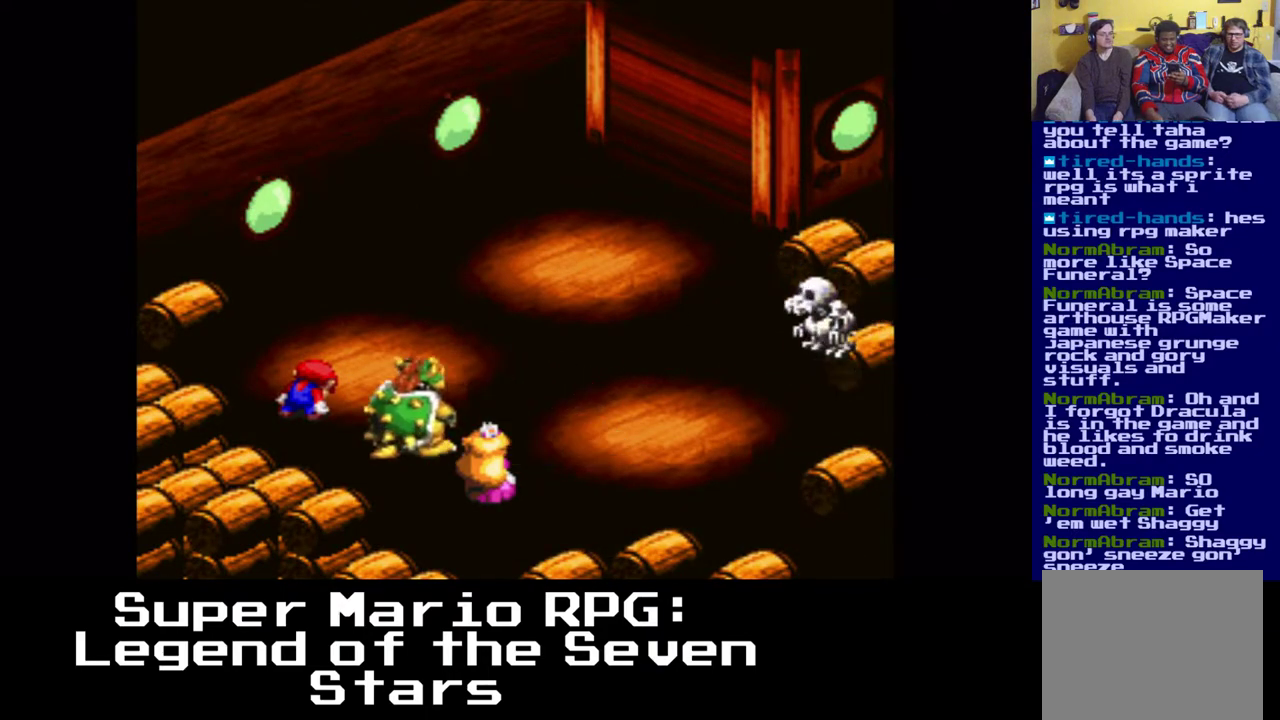
{"buttons": [], "left_stick": "center", "right_stick": "center", "events": []}
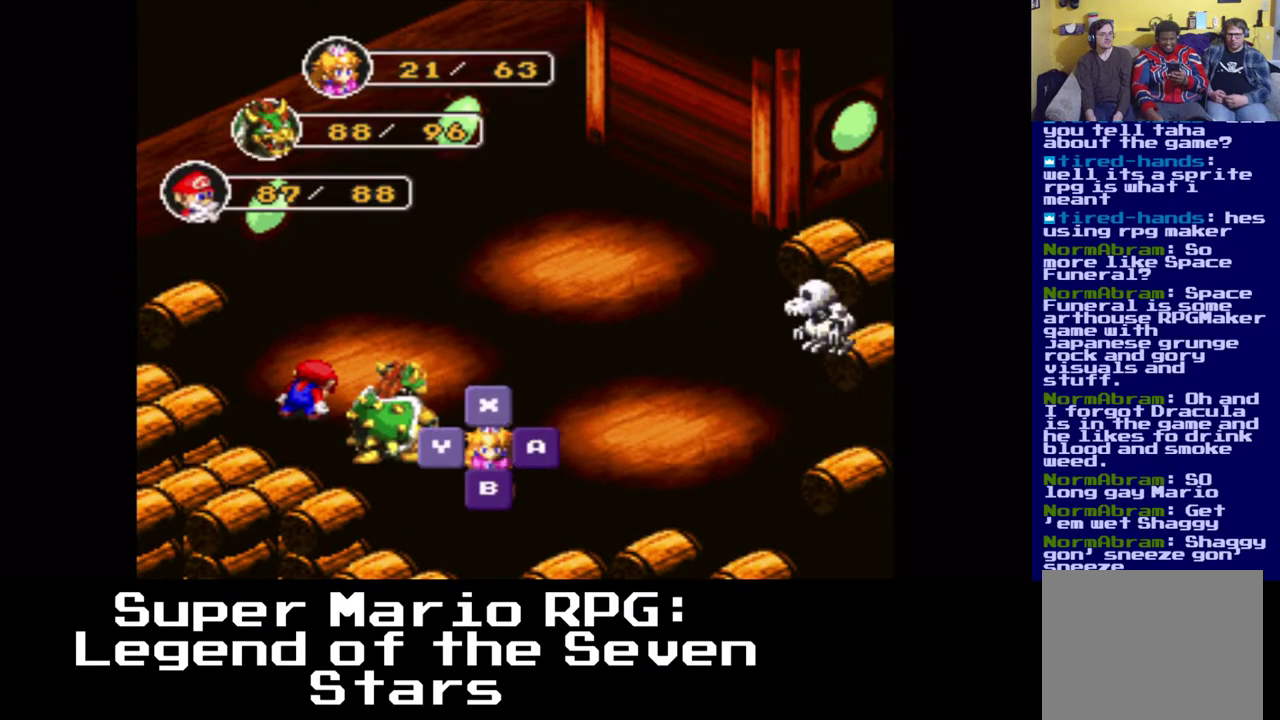
{"buttons": [], "left_stick": "center", "right_stick": "center", "events": [[67, "B", "down"], [217, "B", "up"]]}
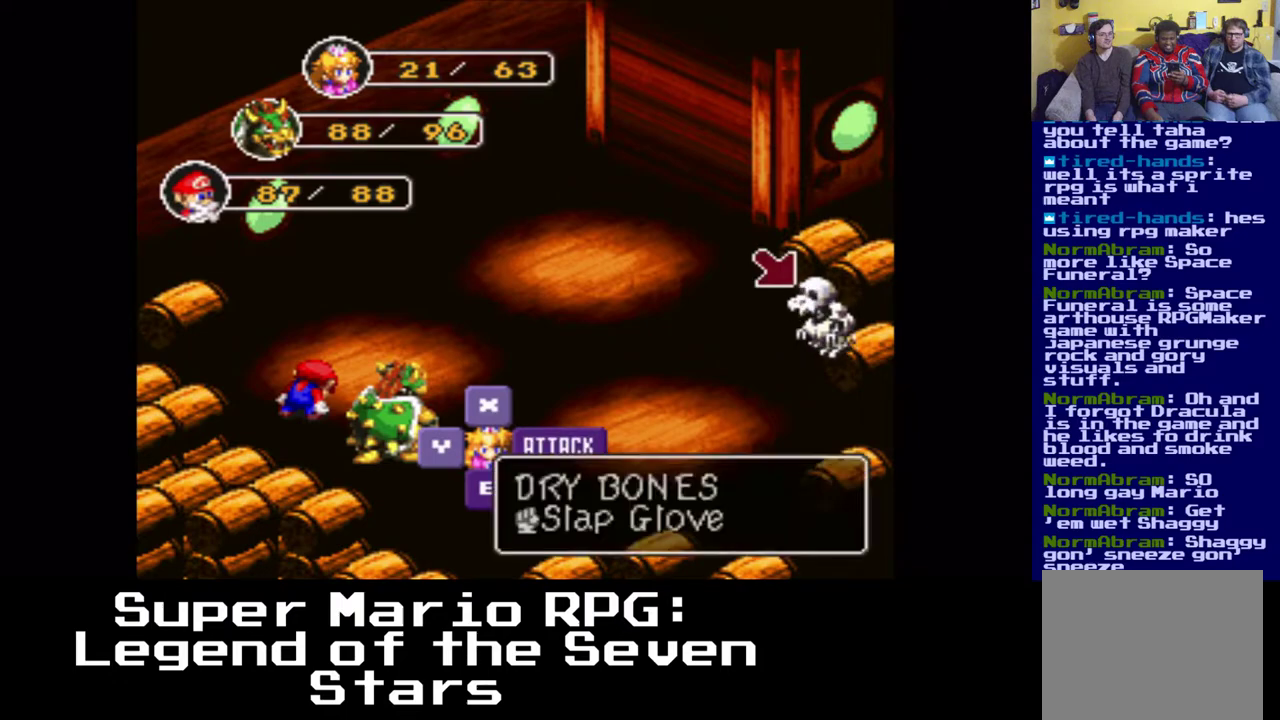
{"buttons": [], "left_stick": "center", "right_stick": "center", "events": [[83, "B", "down"], [233, "B", "up"]]}
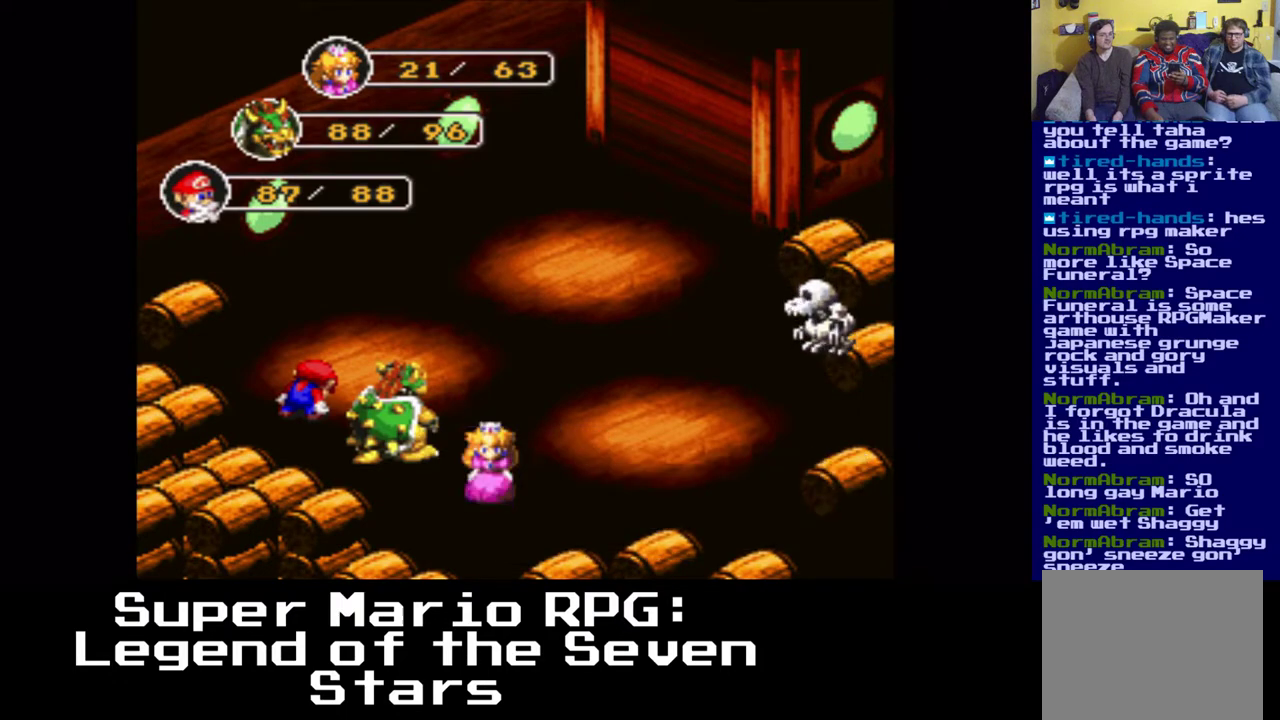
{"buttons": [], "left_stick": "center", "right_stick": "center", "events": []}
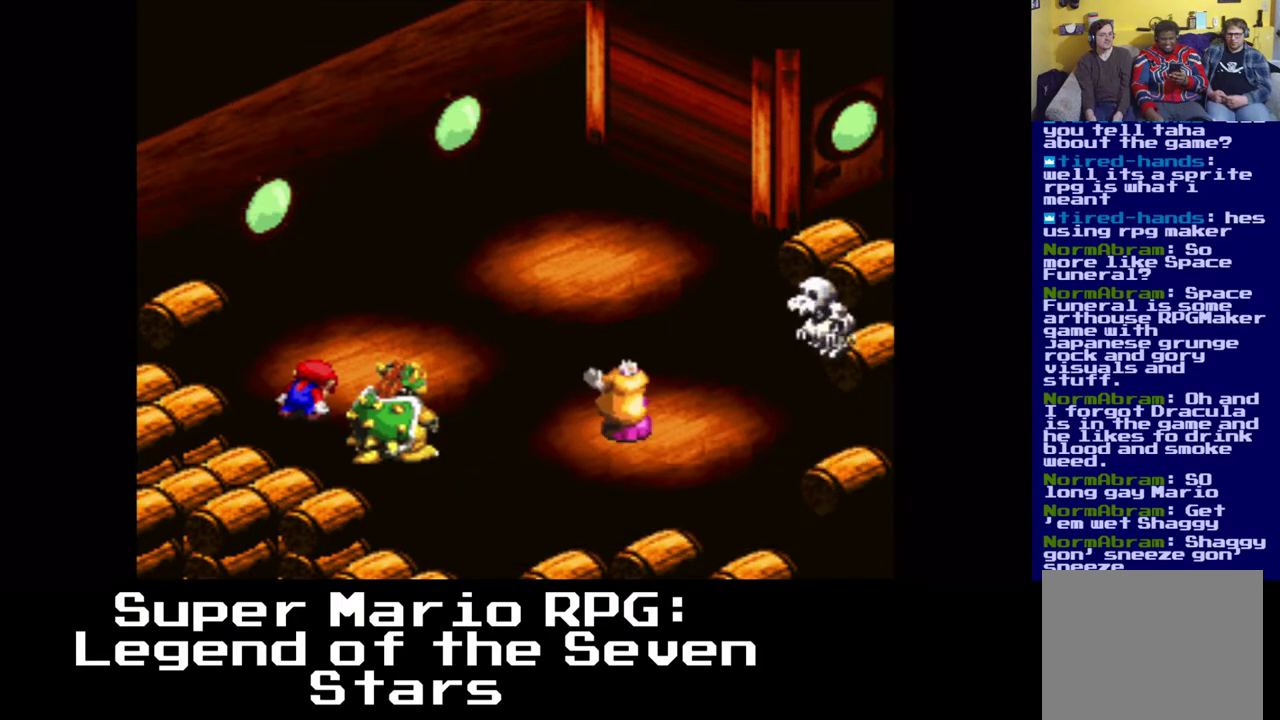
{"buttons": [], "left_stick": "center", "right_stick": "center", "events": [[17, "B", "down"], [117, "B", "up"]]}
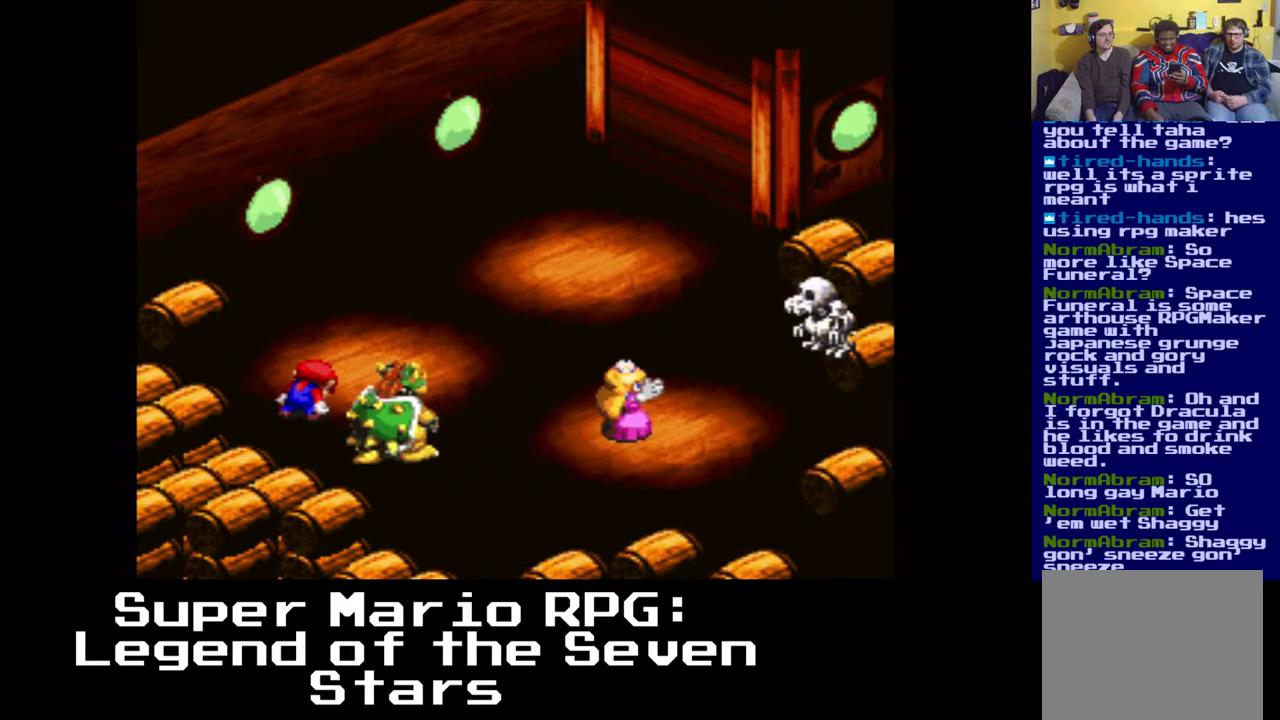
{"buttons": [], "left_stick": "center", "right_stick": "center", "events": []}
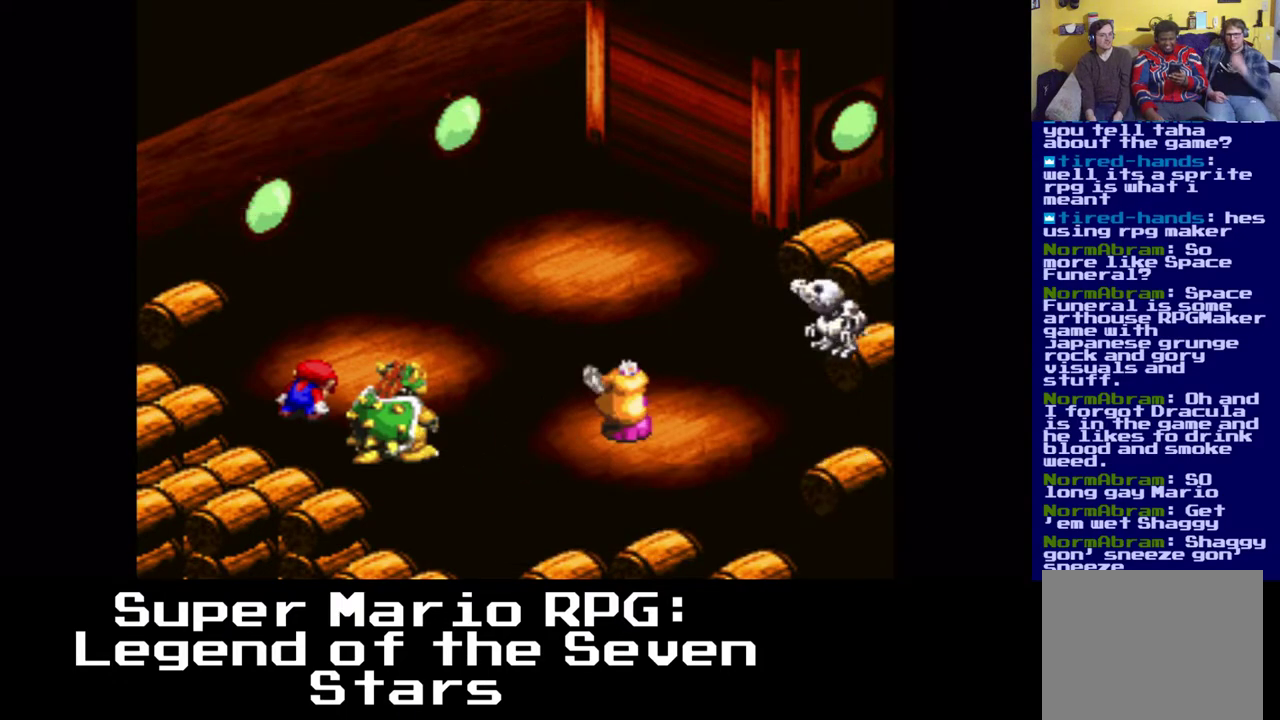
{"buttons": [], "left_stick": "center", "right_stick": "center", "events": []}
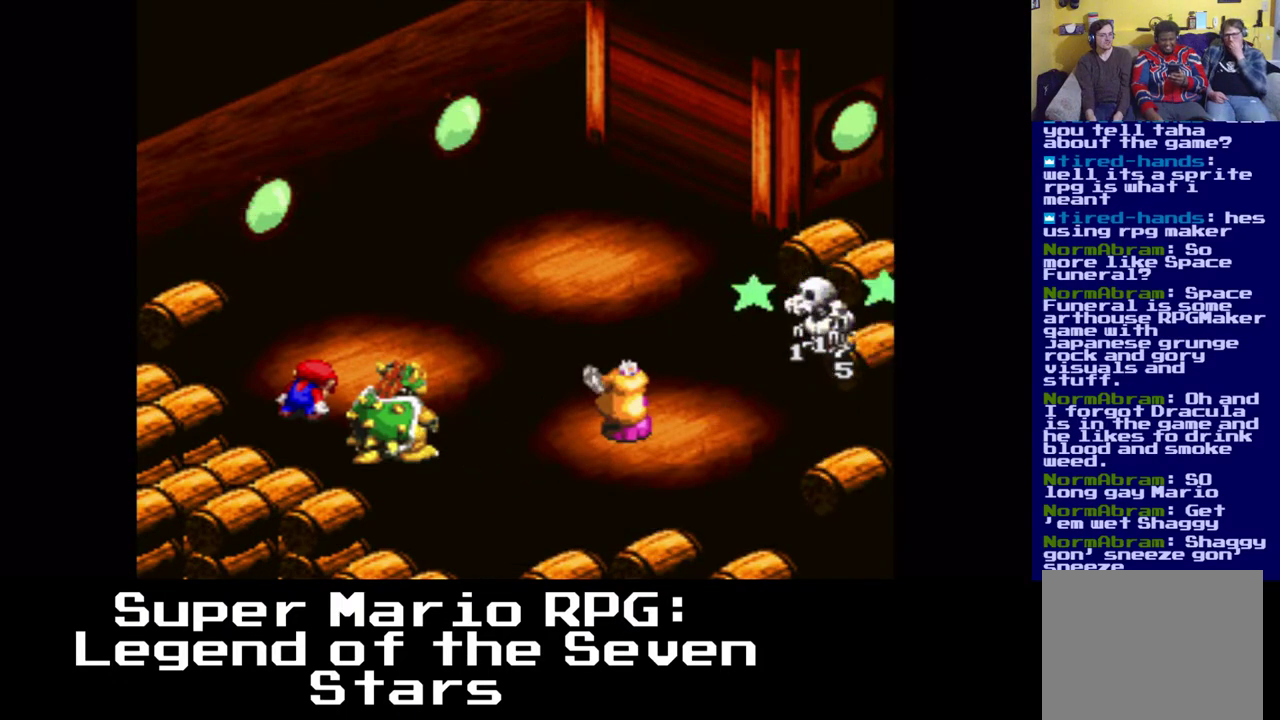
{"buttons": [], "left_stick": "center", "right_stick": "center", "events": []}
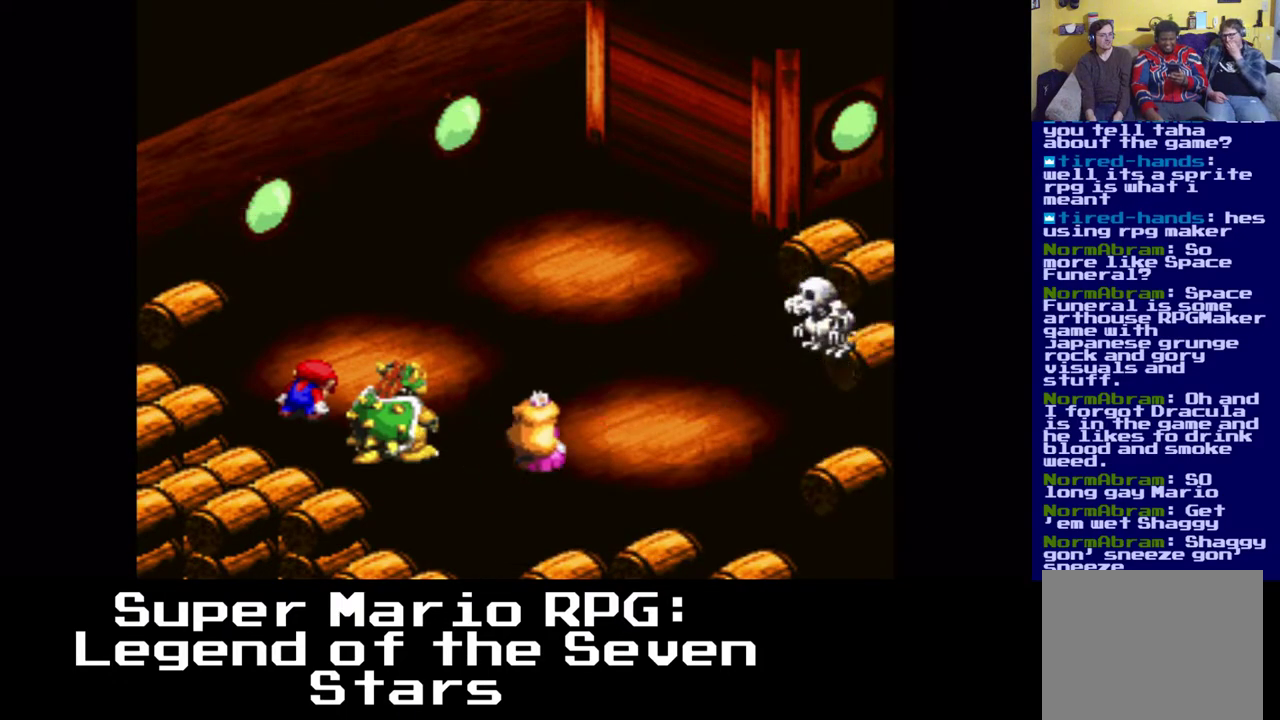
{"buttons": [], "left_stick": "center", "right_stick": "center", "events": []}